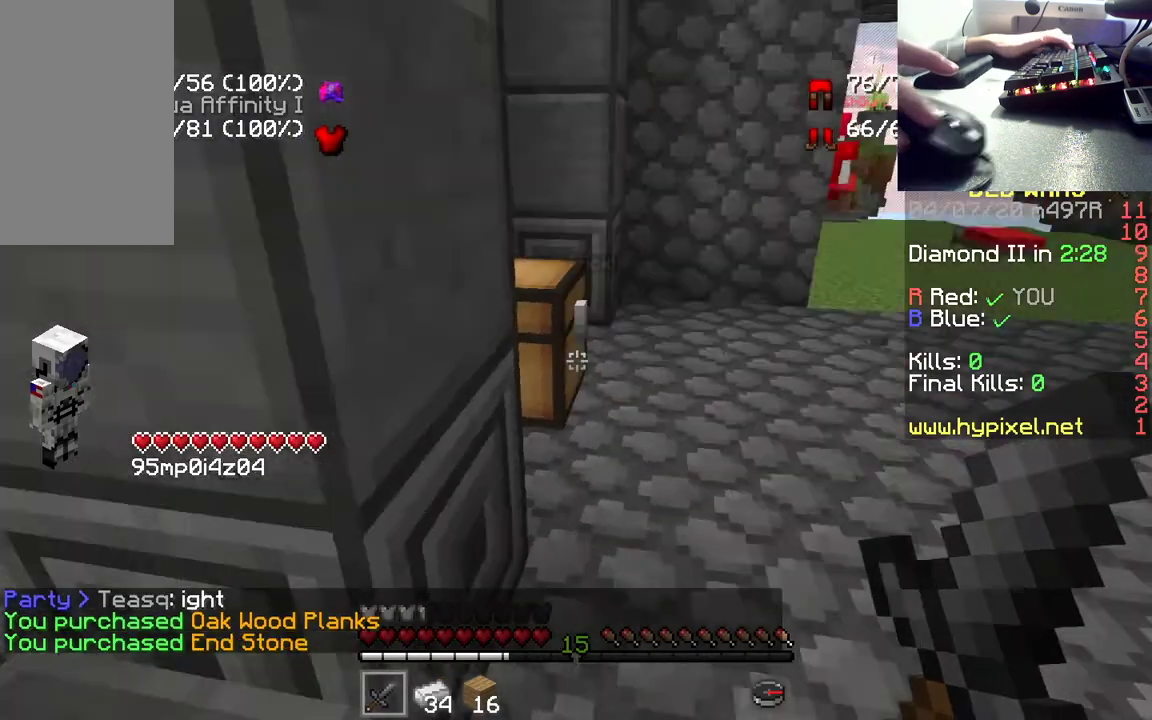
Gameplay with keyboard and mouse; each line is a JSON object with the keys and mouse buttons held at the frame after it. "events" lists presses ("down") and releases ("up") of "a", "d", "s", "space", "w", "mouse_left" and "mouse_right" between this image and that frame as [ms after this image, input, new state], when the widget could be followed in between. "mouse_left", "mouse_right" = the "left", "right" buttons of the "mouse" list. No other keys are recorded. Fast repeated clicks can show as one long hold. Mouse movement is not recorded.
{"keys": ["d", "w"], "mouse": [], "events": [[133, "d", "down"]]}
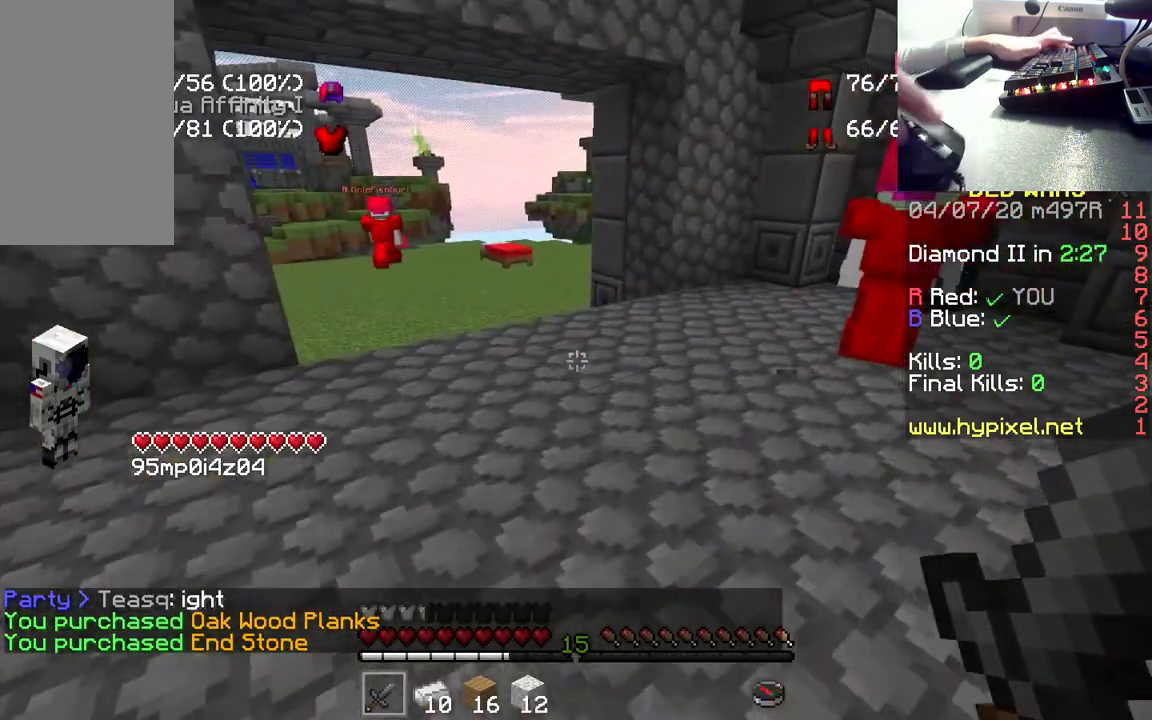
{"keys": ["w"], "mouse": [], "events": [[17, "d", "up"]]}
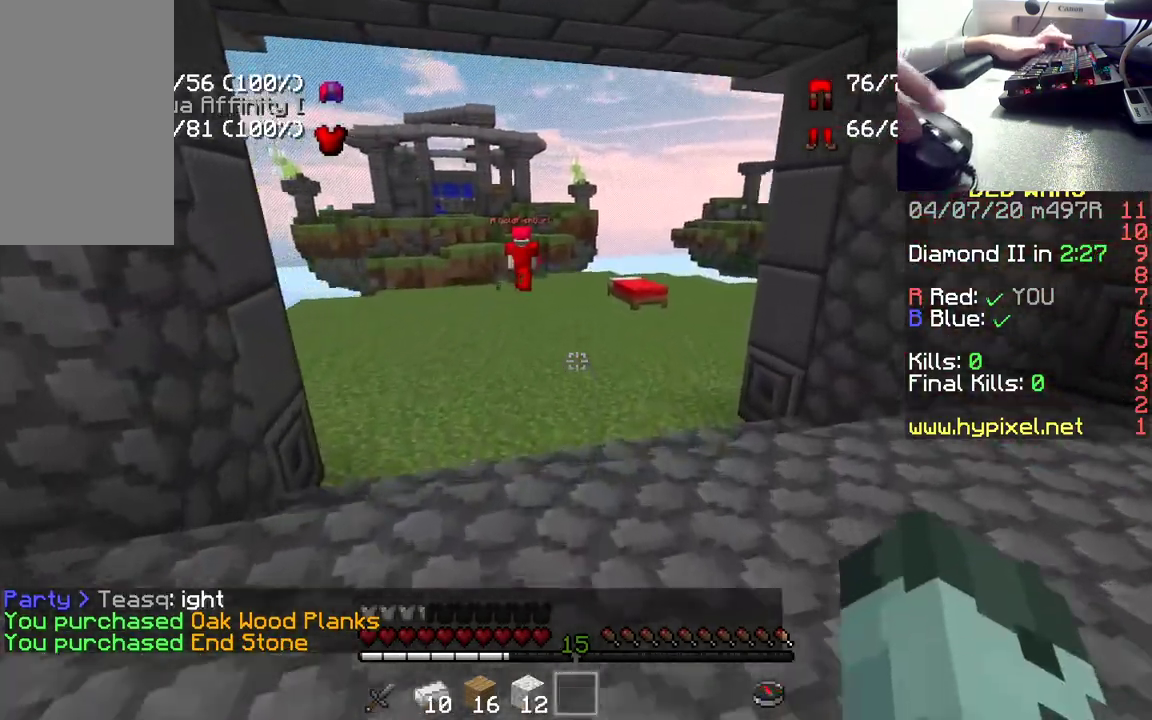
{"keys": ["w"], "mouse": [], "events": []}
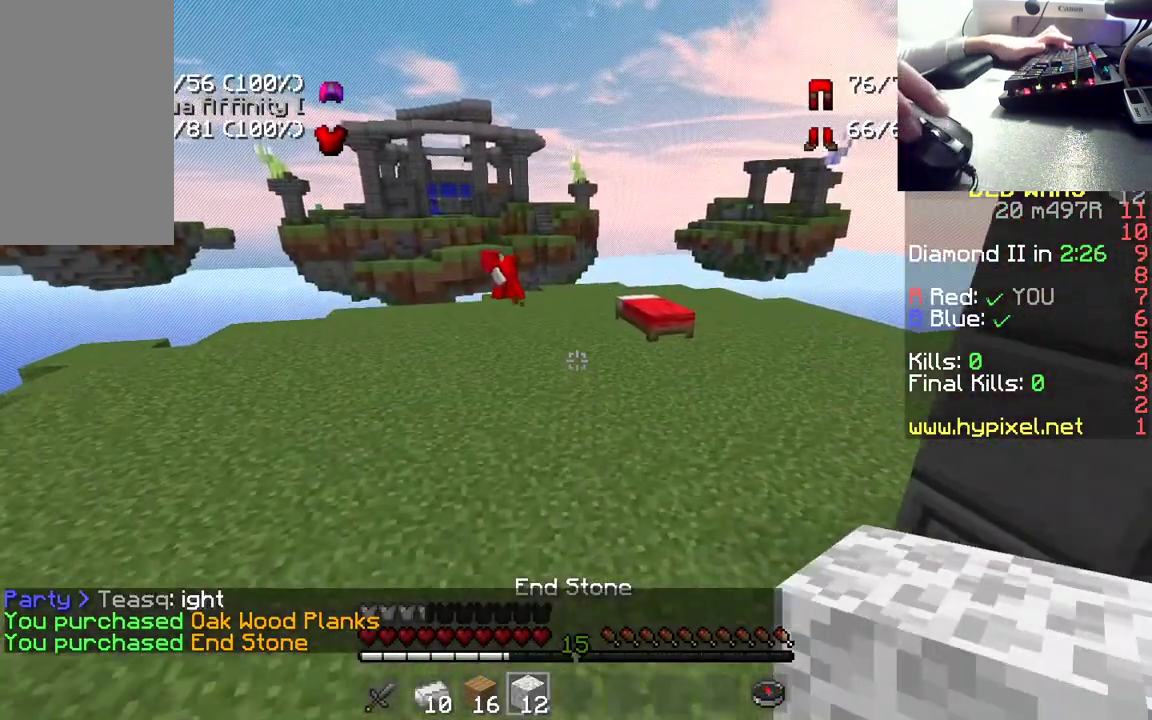
{"keys": ["w"], "mouse": [], "events": []}
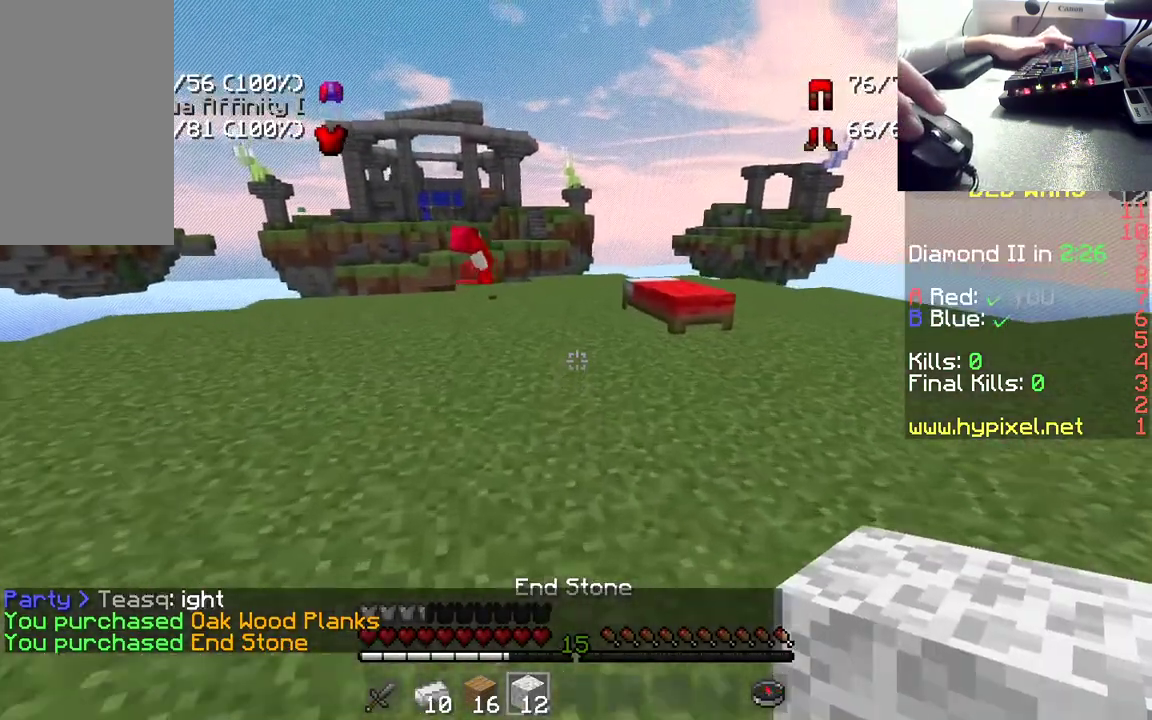
{"keys": ["w"], "mouse": [], "events": []}
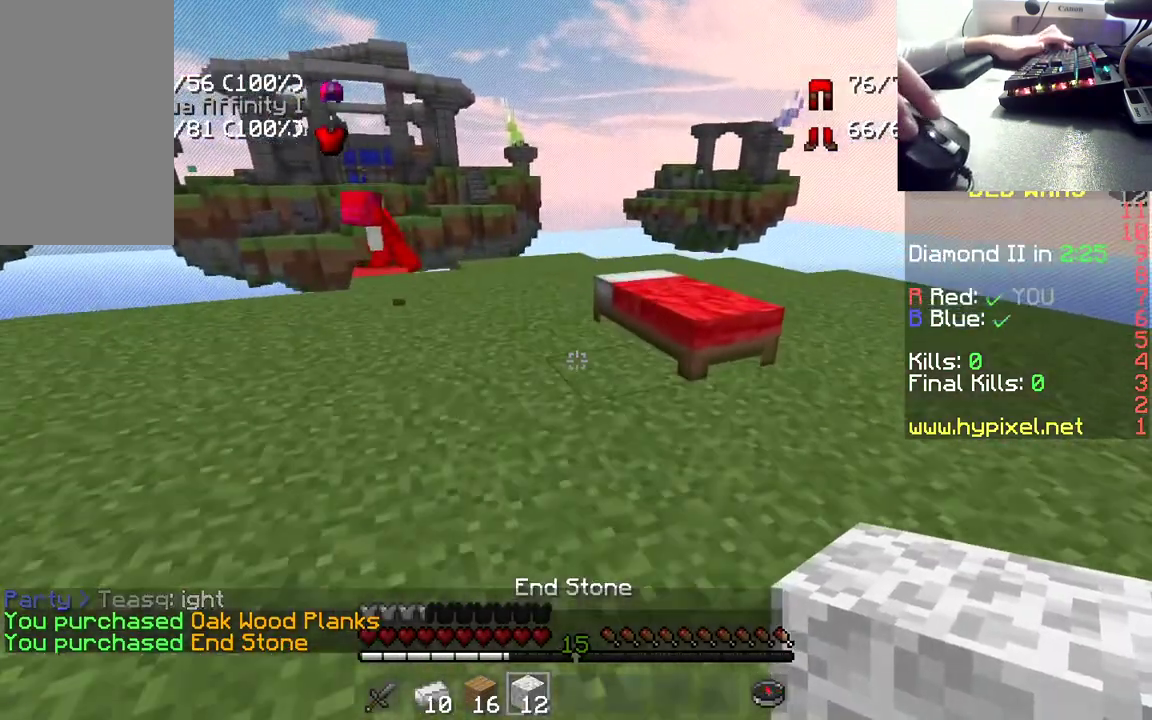
{"keys": ["w"], "mouse": ["right"], "events": [[250, "mouse_right", "down"], [400, "mouse_right", "up"], [500, "mouse_right", "down"]]}
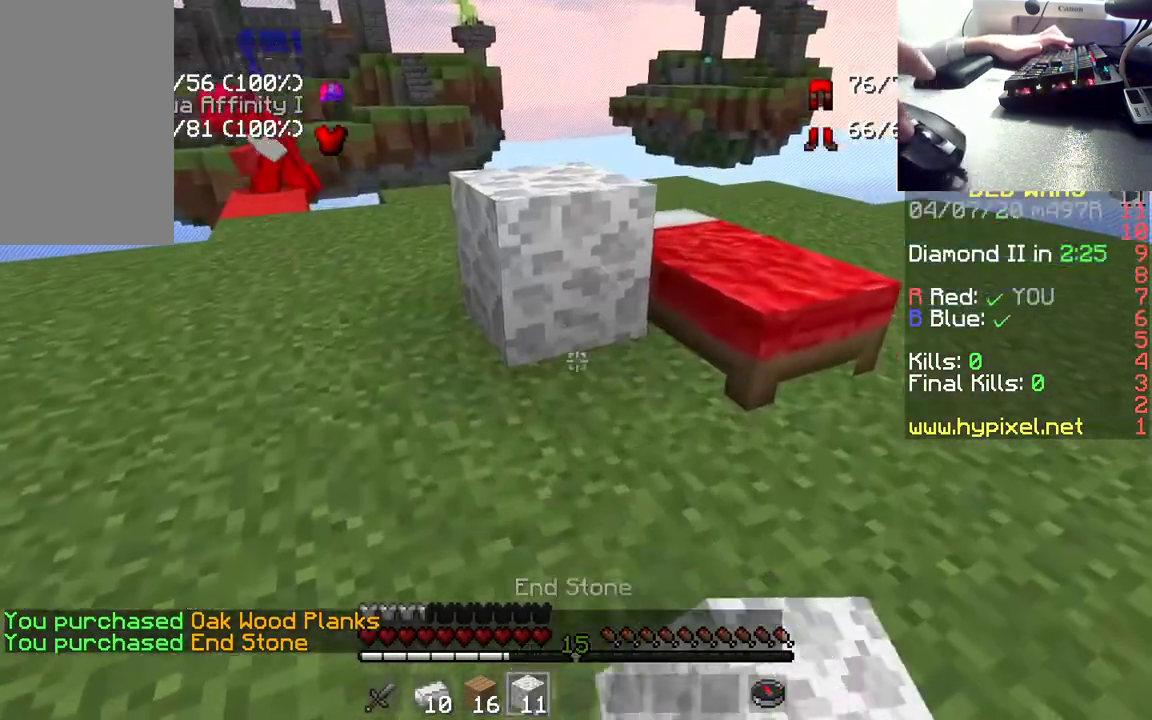
{"keys": ["space", "w"], "mouse": [], "events": [[150, "mouse_right", "up"], [450, "space", "down"]]}
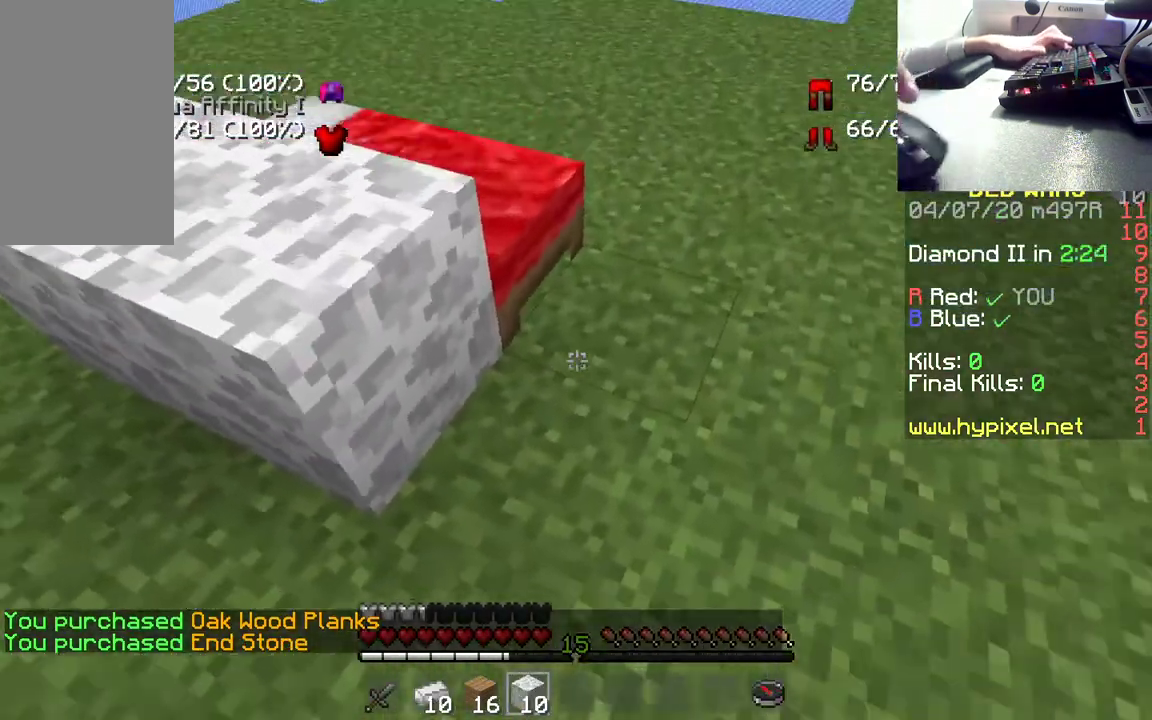
{"keys": ["w"], "mouse": [], "events": [[133, "space", "up"], [167, "mouse_right", "down"], [317, "mouse_right", "up"]]}
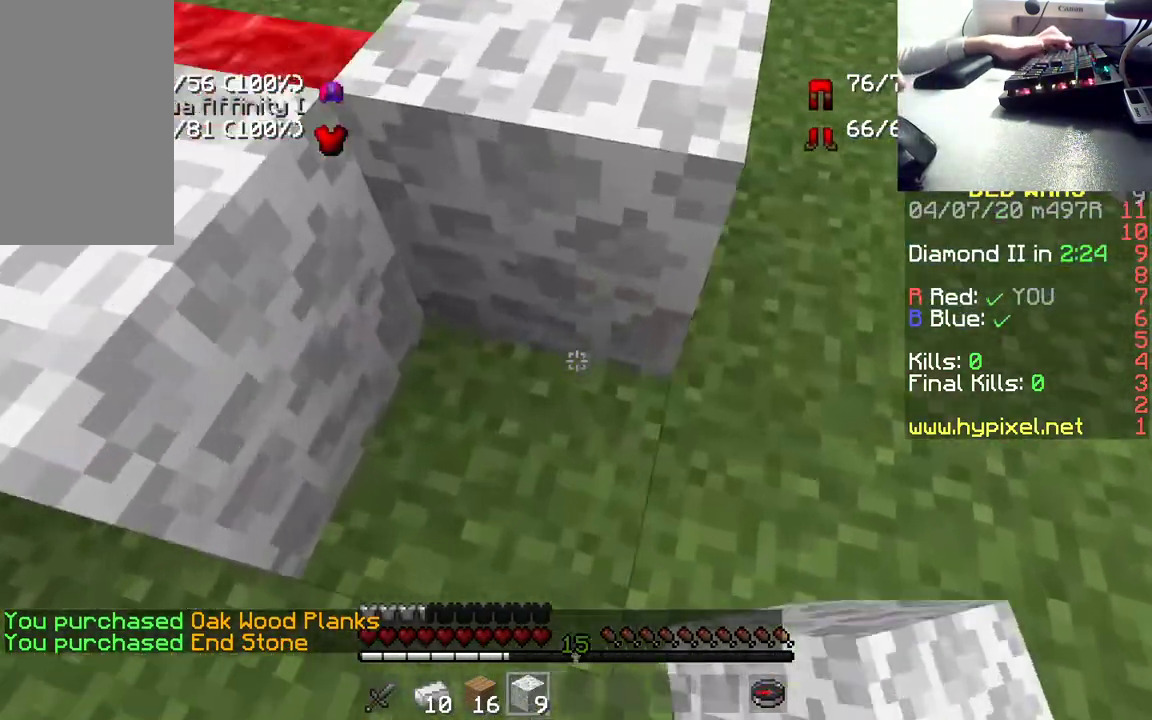
{"keys": ["w"], "mouse": [], "events": [[50, "space", "down"], [383, "space", "up"]]}
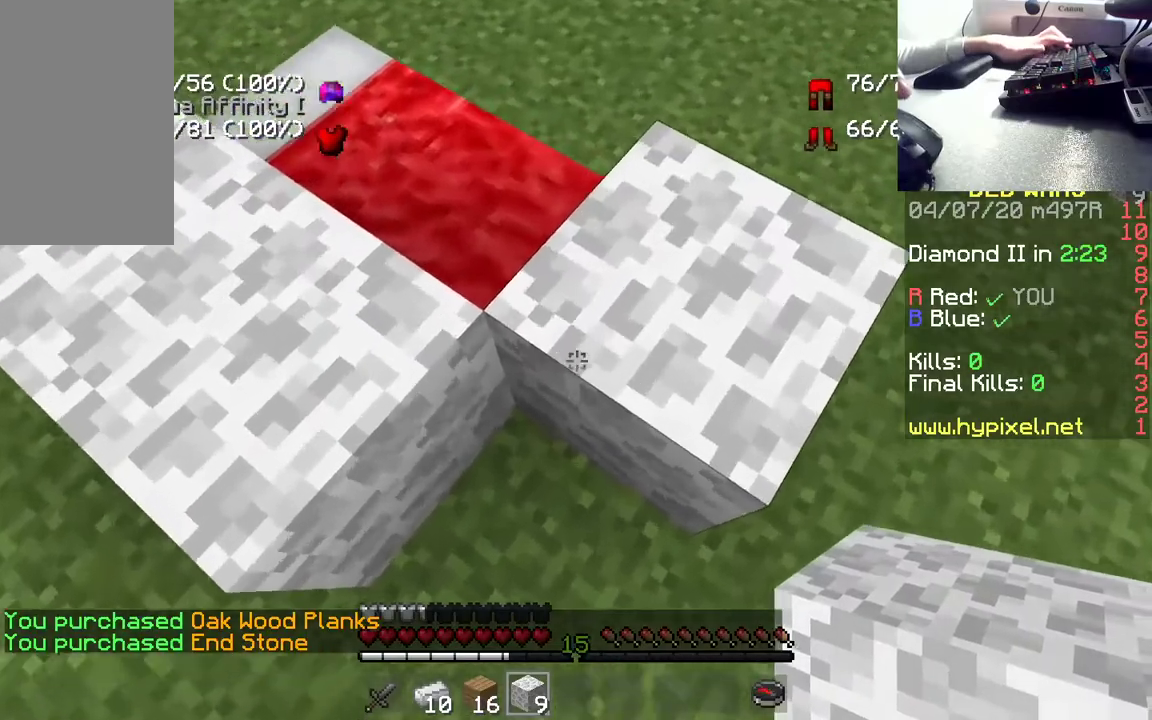
{"keys": ["d", "w"], "mouse": [], "events": [[83, "space", "down"], [333, "space", "up"], [367, "d", "down"]]}
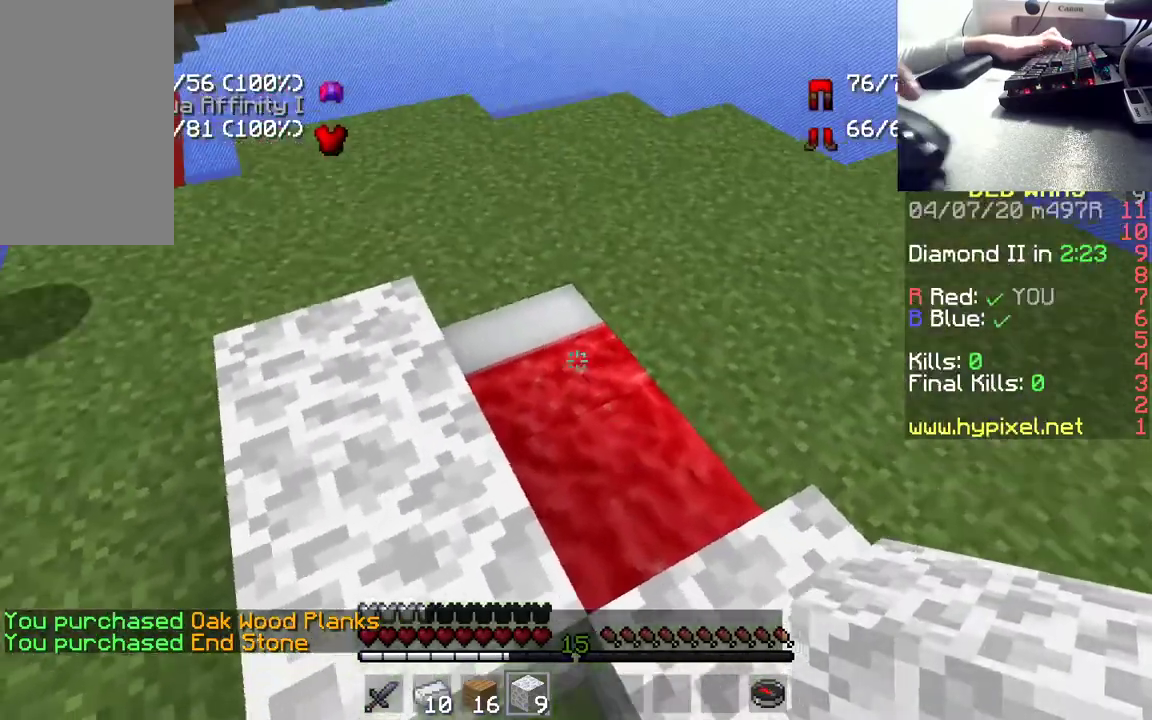
{"keys": ["d", "w"], "mouse": ["right"], "events": [[133, "d", "up"], [200, "mouse_right", "down"], [333, "mouse_right", "up"], [350, "d", "down"], [433, "mouse_right", "down"]]}
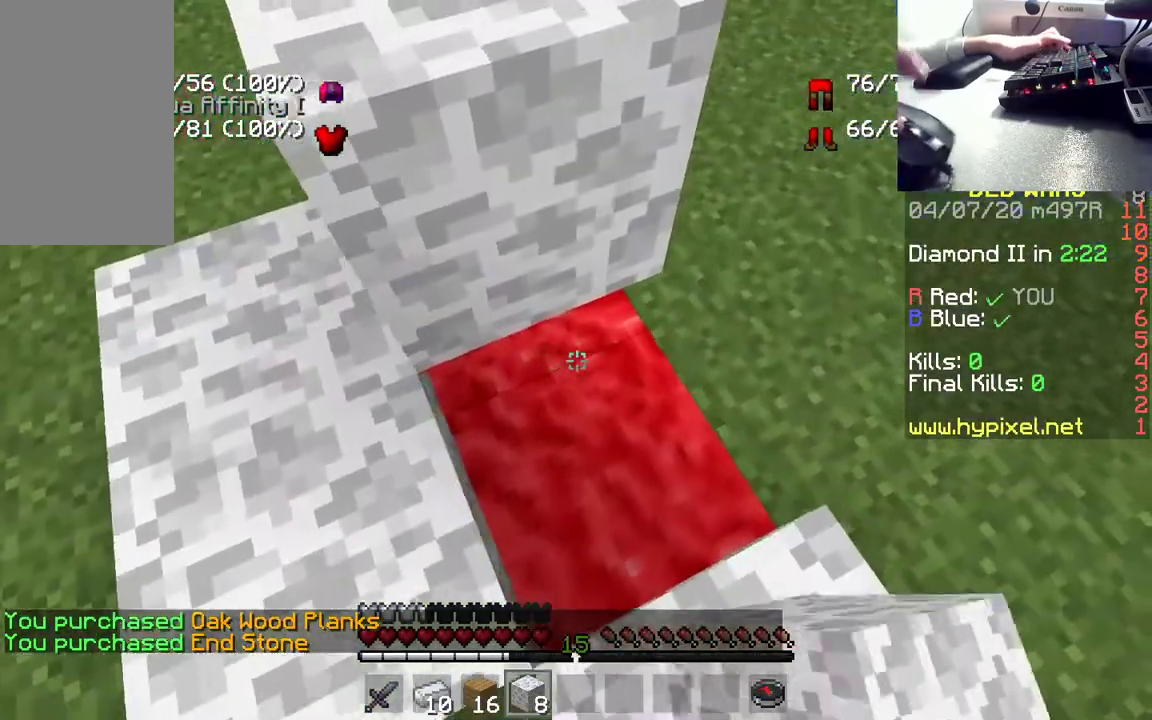
{"keys": ["s", "space"], "mouse": ["right"], "events": [[100, "d", "up"], [100, "mouse_right", "up"], [233, "space", "down"], [267, "w", "up"], [317, "s", "down"], [350, "mouse_right", "down"]]}
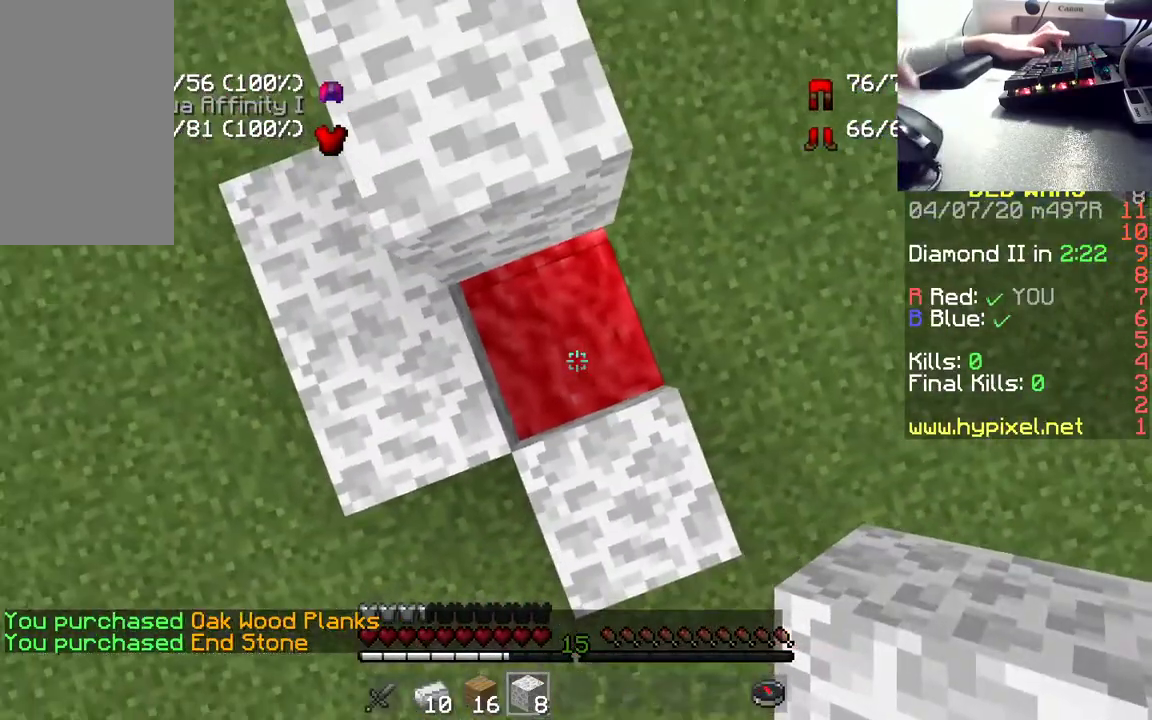
{"keys": ["space", "w"], "mouse": [], "events": [[33, "mouse_right", "up"], [100, "mouse_right", "down"], [183, "s", "up"], [283, "mouse_right", "up"], [300, "w", "down"]]}
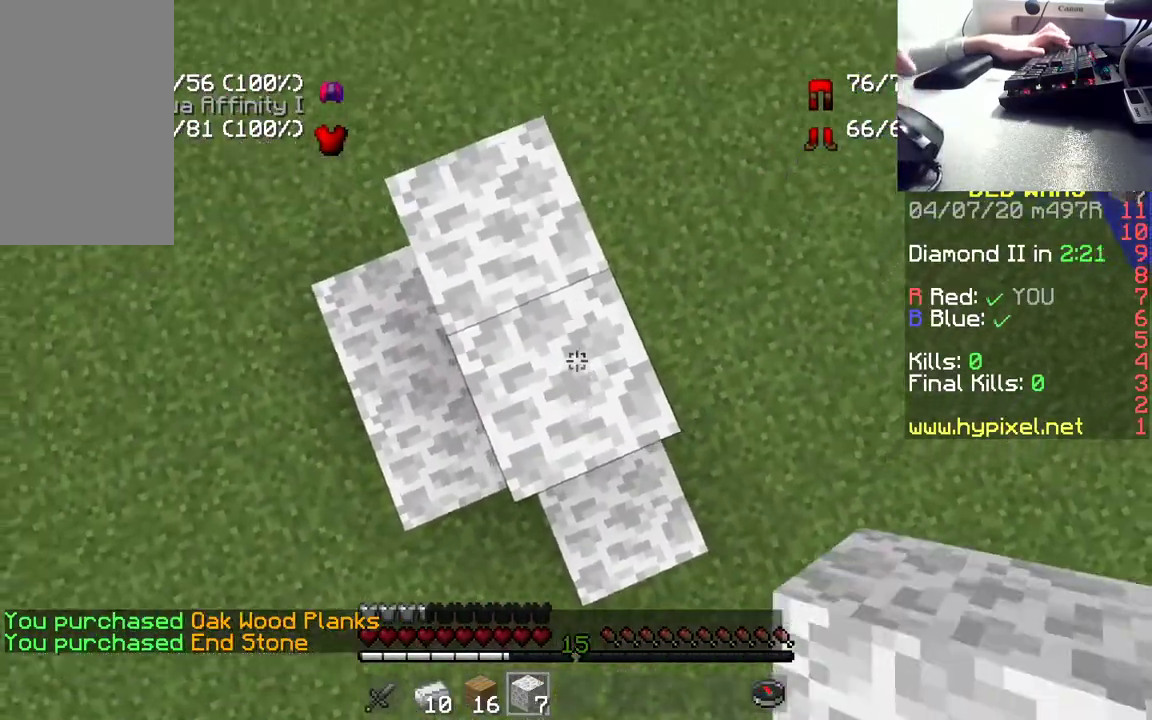
{"keys": ["d"], "mouse": [], "events": [[33, "space", "up"], [167, "d", "down"], [433, "w", "up"]]}
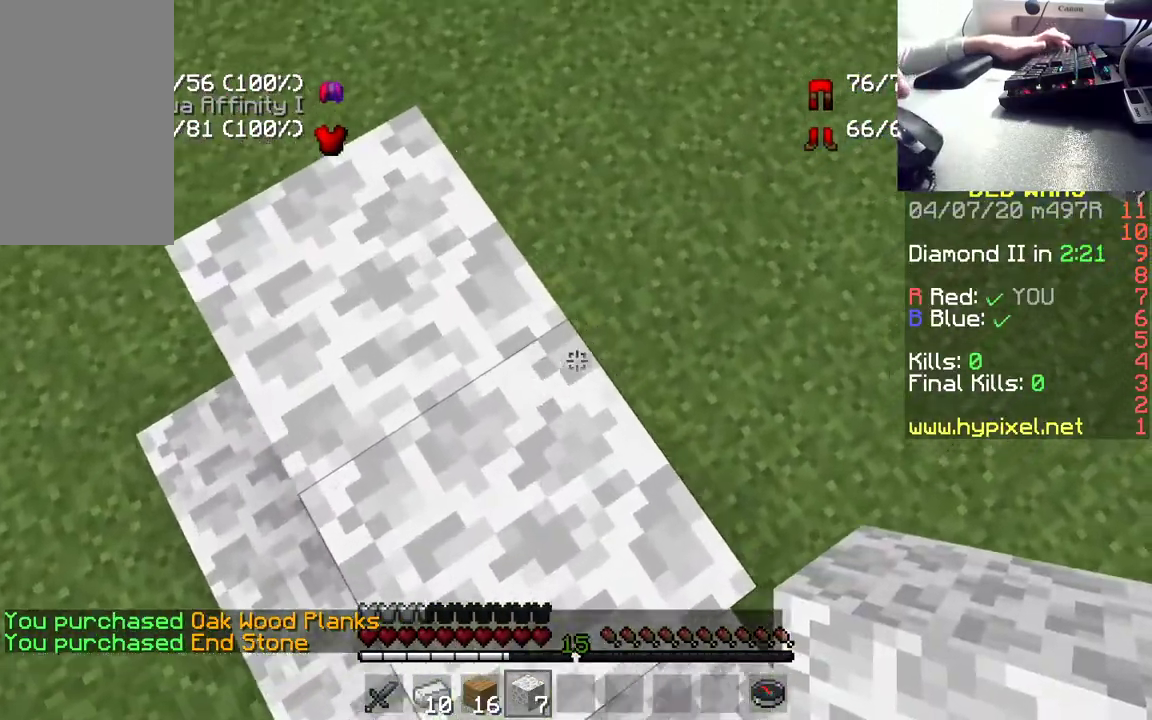
{"keys": [], "mouse": ["right"], "events": [[217, "mouse_right", "down"], [367, "d", "up"], [383, "mouse_right", "up"], [450, "mouse_right", "down"]]}
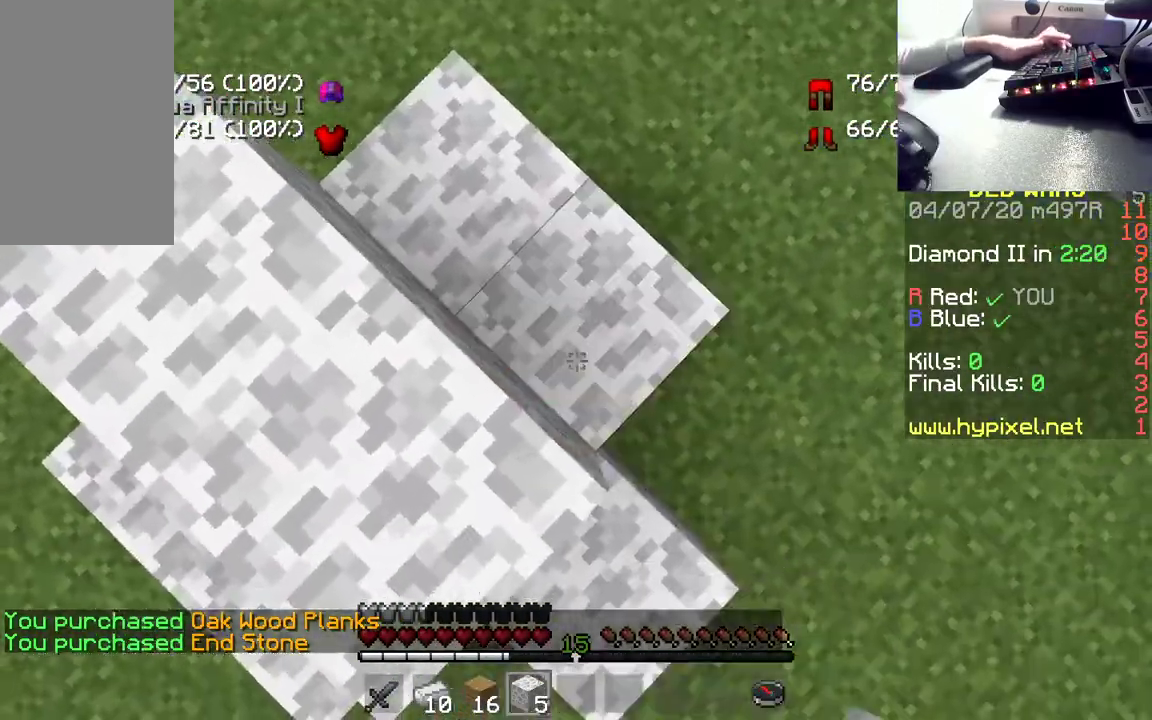
{"keys": ["w"], "mouse": [], "events": [[50, "w", "down"], [117, "mouse_right", "up"]]}
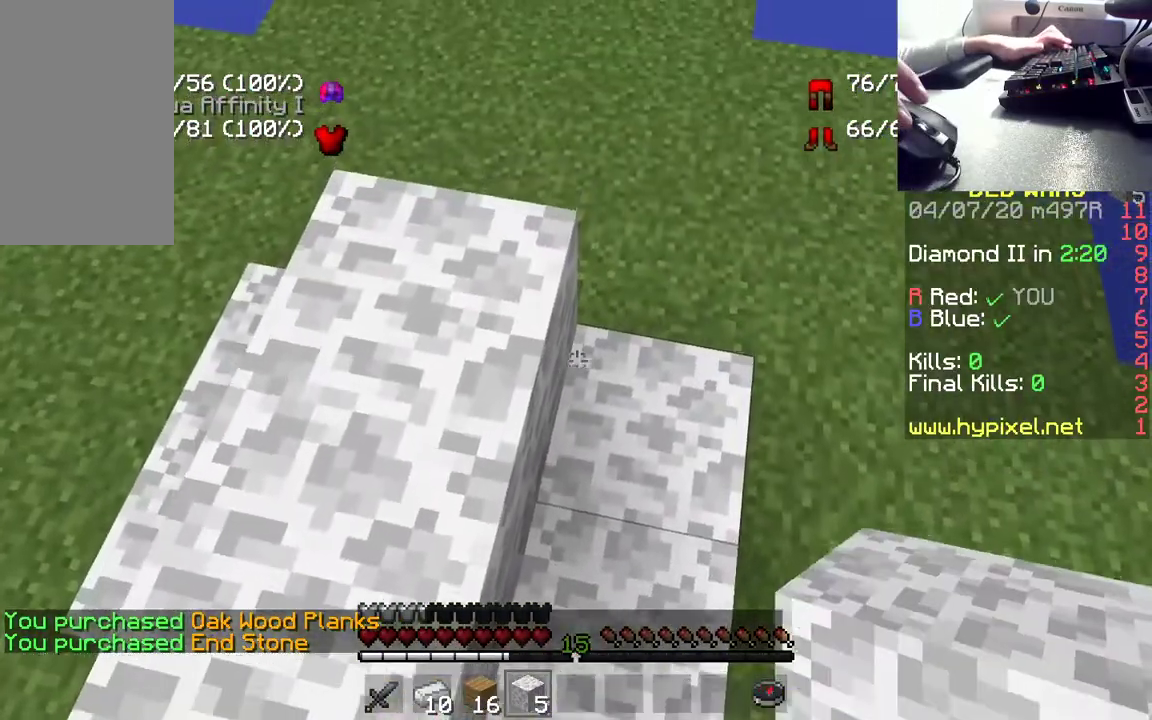
{"keys": ["w"], "mouse": [], "events": []}
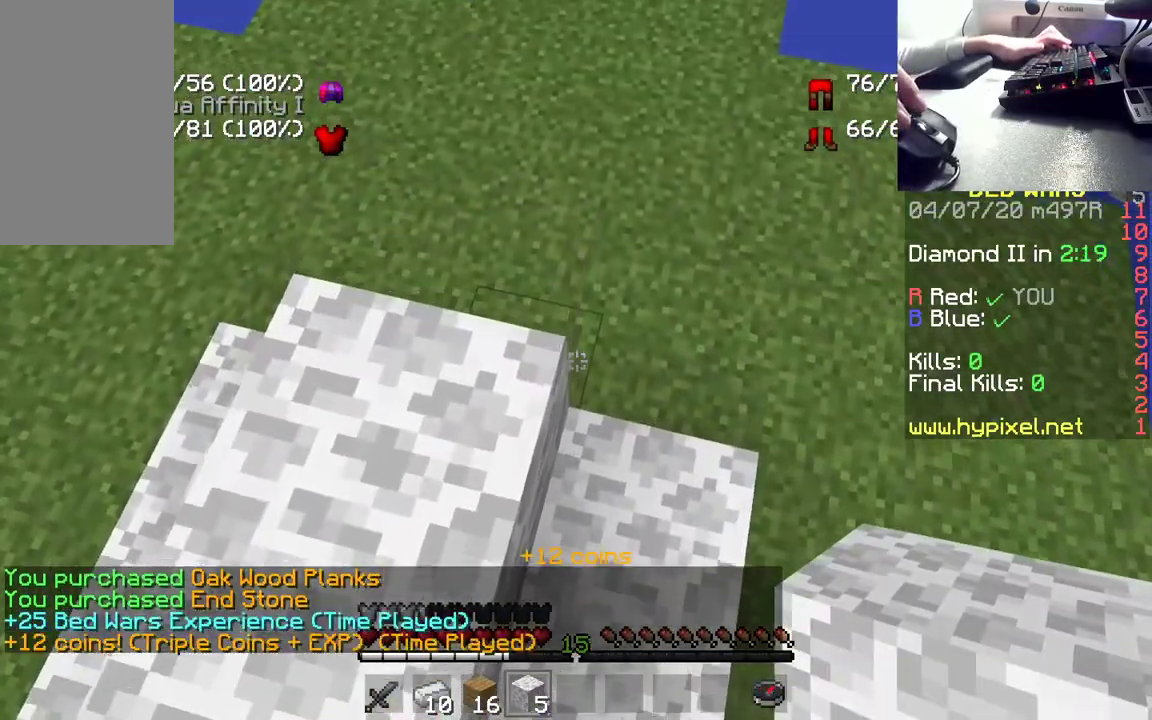
{"keys": ["s"], "mouse": [], "events": [[233, "mouse_right", "down"], [317, "w", "up"], [367, "mouse_right", "up"], [417, "s", "down"]]}
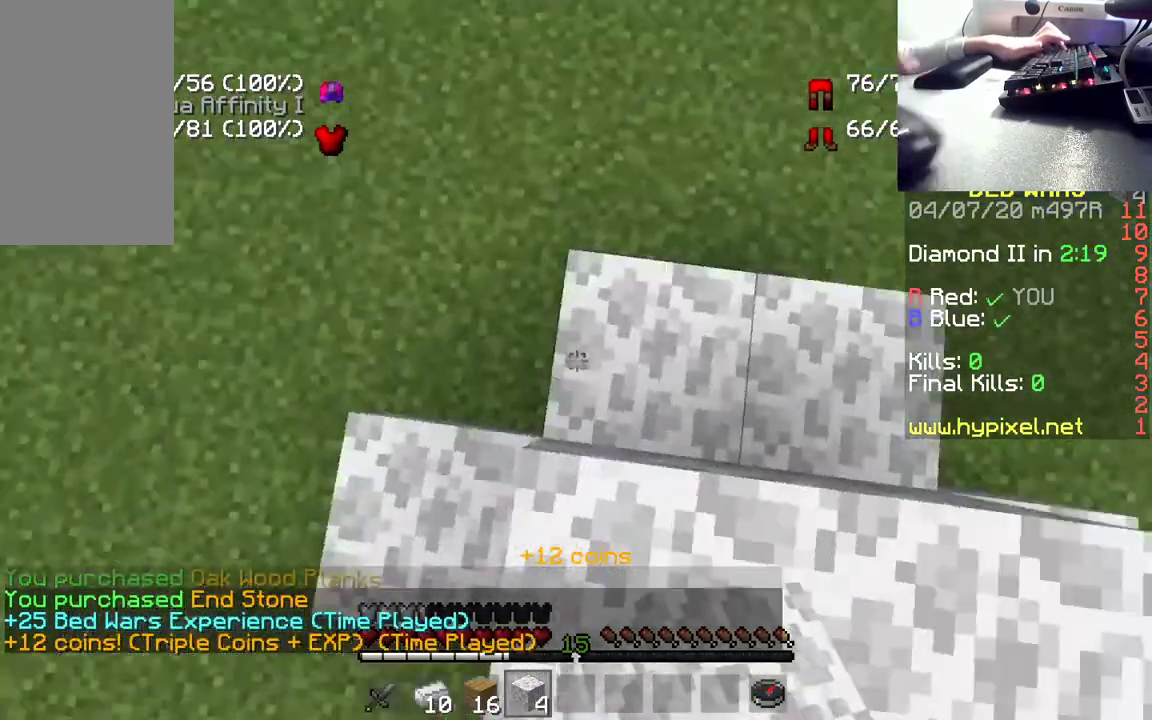
{"keys": ["w"], "mouse": [], "events": [[67, "d", "down"], [150, "s", "up"], [300, "d", "up"], [450, "w", "down"]]}
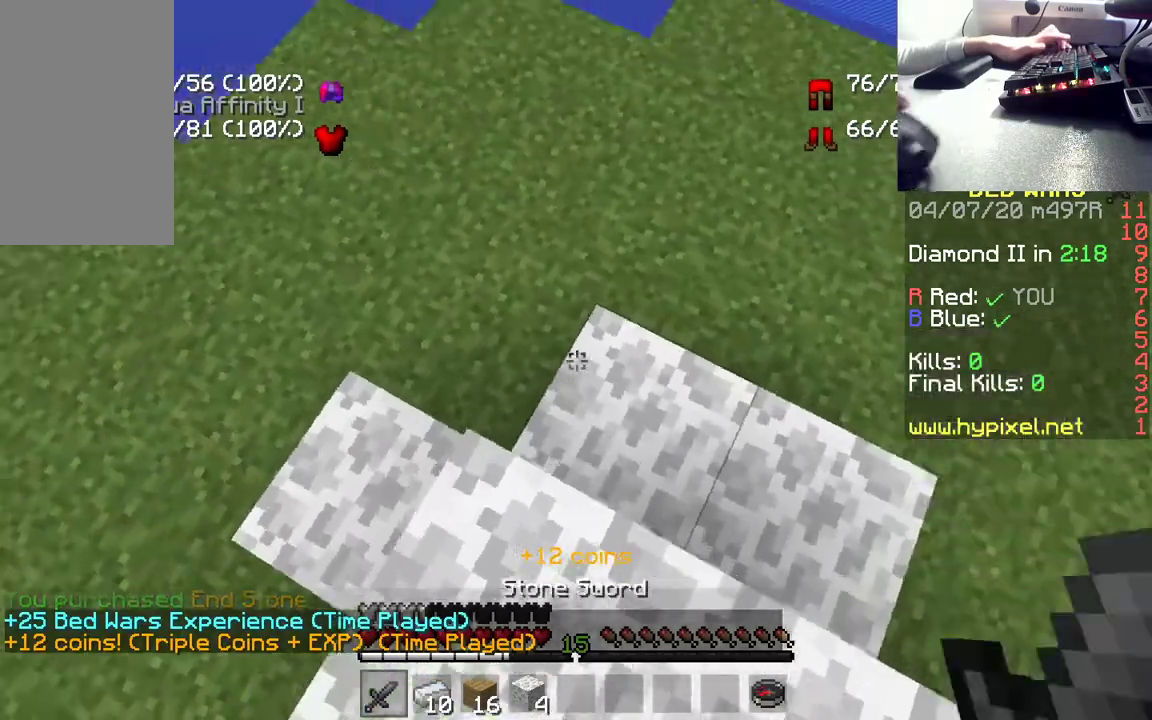
{"keys": ["s"], "mouse": [], "events": [[83, "a", "down"], [233, "w", "up"], [267, "a", "up"], [433, "s", "down"]]}
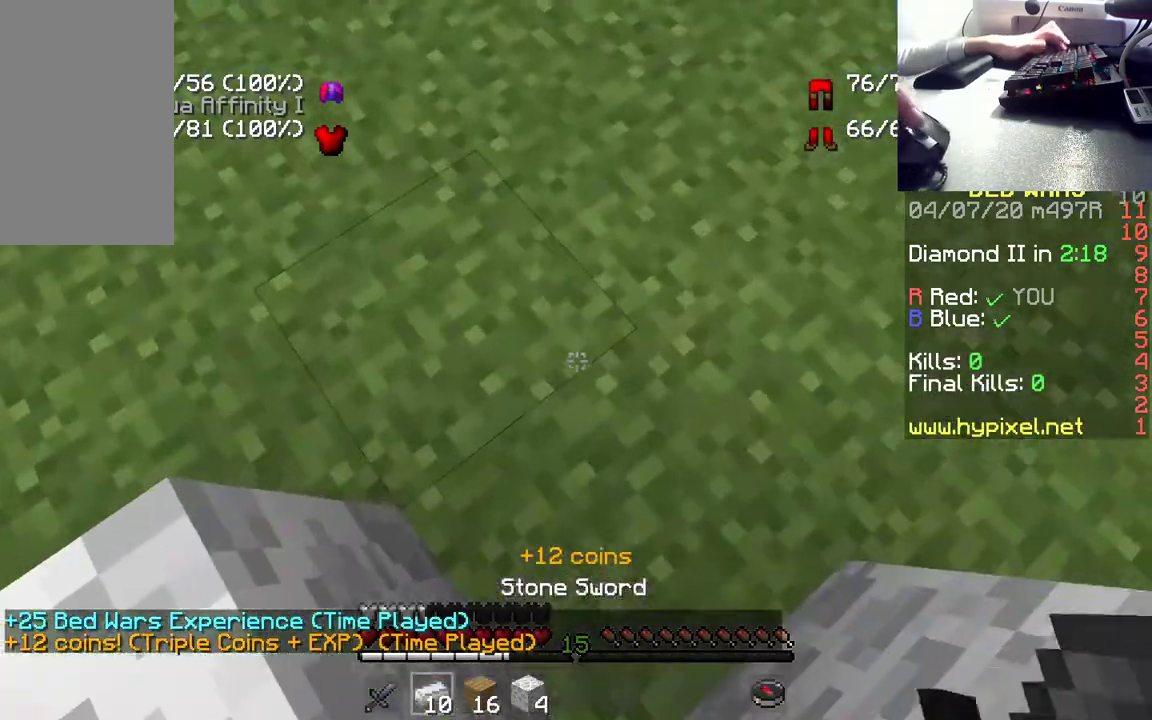
{"keys": ["s", "space"], "mouse": [], "events": [[67, "space", "down"], [150, "s", "up"], [433, "s", "down"]]}
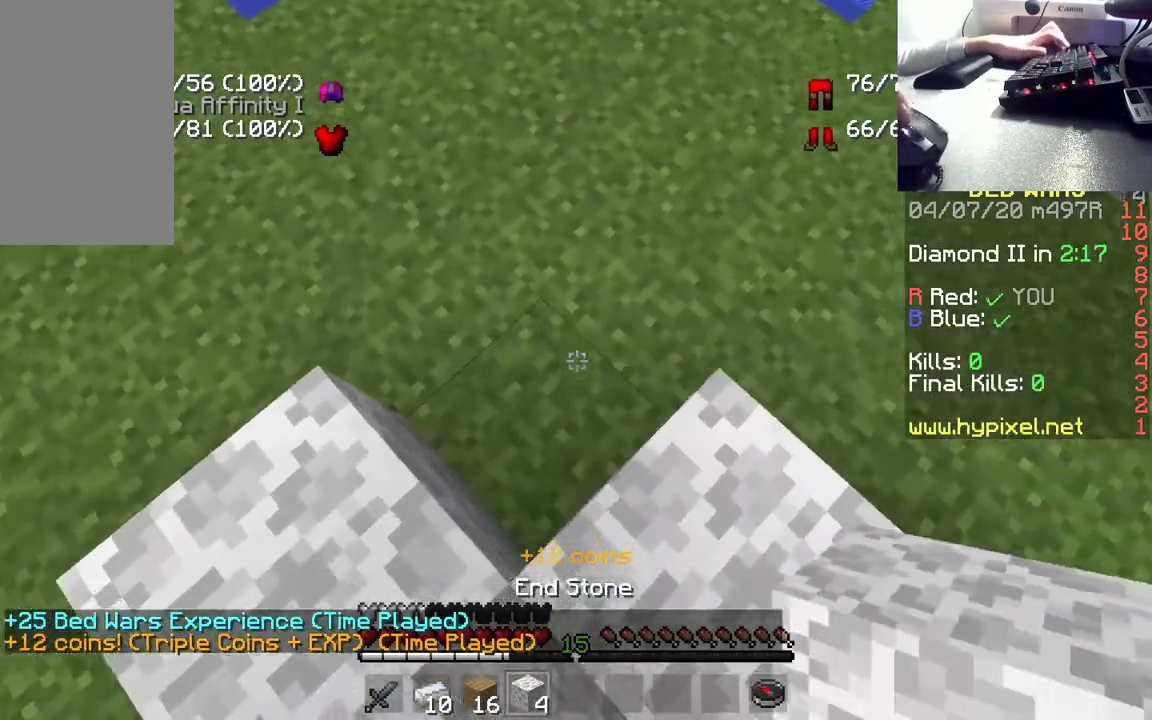
{"keys": ["s"], "mouse": [], "events": [[83, "s", "up"], [83, "space", "up"], [267, "mouse_right", "down"], [433, "mouse_right", "up"], [450, "s", "down"]]}
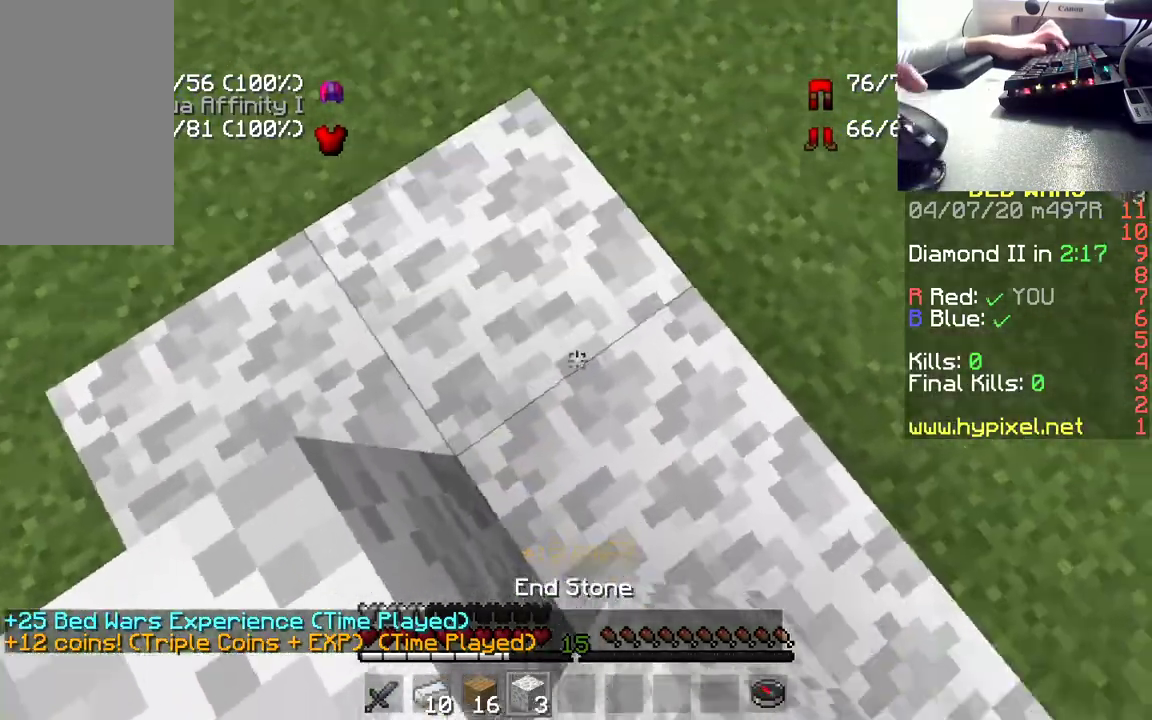
{"keys": ["w"], "mouse": [], "events": [[17, "space", "down"], [100, "s", "up"], [150, "space", "up"], [250, "w", "down"]]}
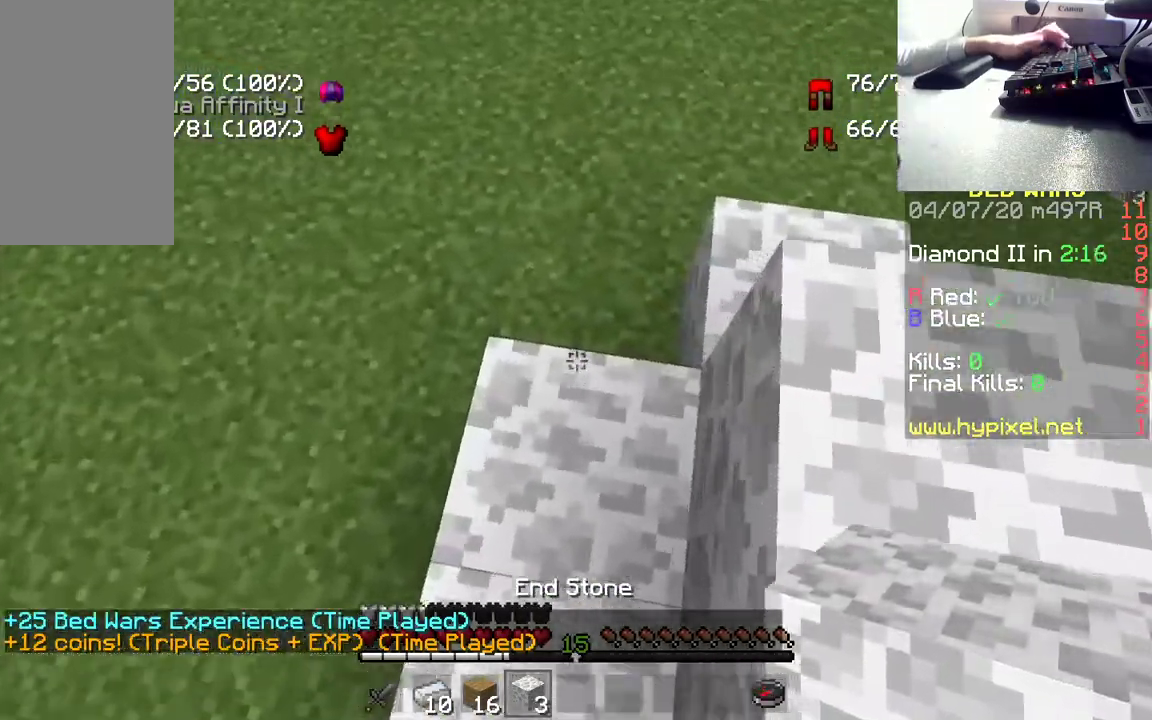
{"keys": ["w"], "mouse": [], "events": [[33, "w", "up"], [317, "mouse_right", "down"], [400, "w", "down"], [450, "mouse_right", "up"]]}
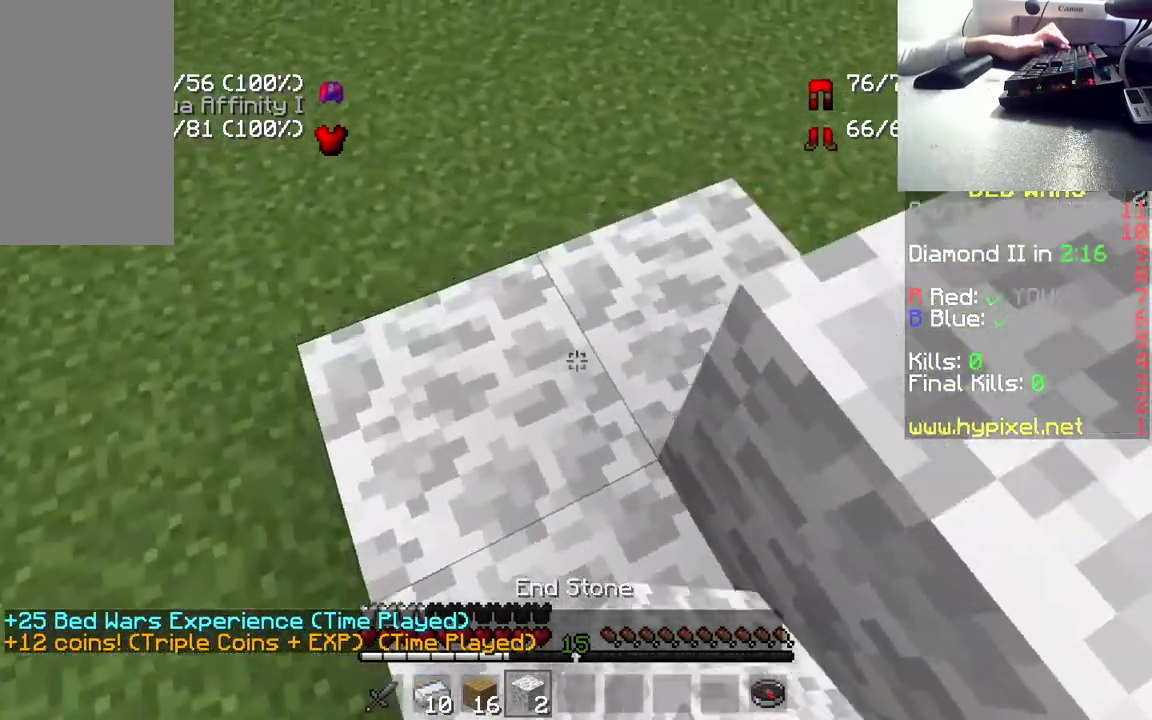
{"keys": [], "mouse": [], "events": [[83, "d", "down"], [467, "w", "up"], [483, "d", "up"]]}
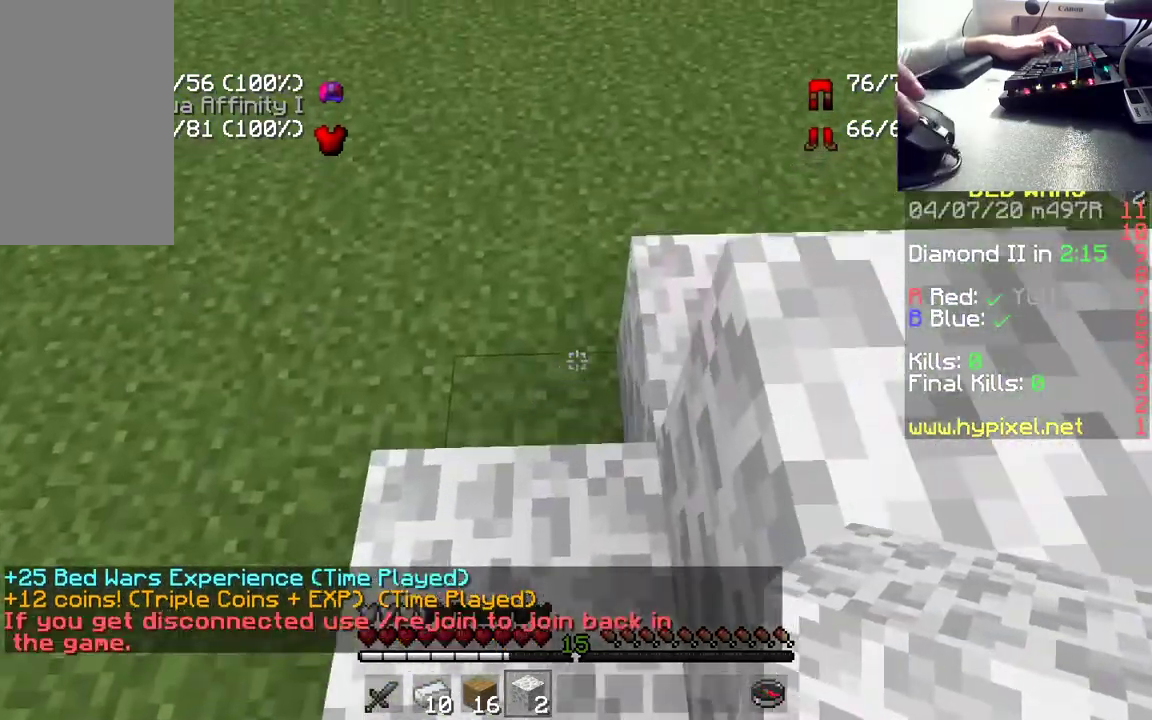
{"keys": ["d", "w"], "mouse": [], "events": [[200, "mouse_right", "down"], [300, "w", "down"], [350, "mouse_right", "up"], [367, "space", "down"], [483, "d", "down"], [500, "space", "up"]]}
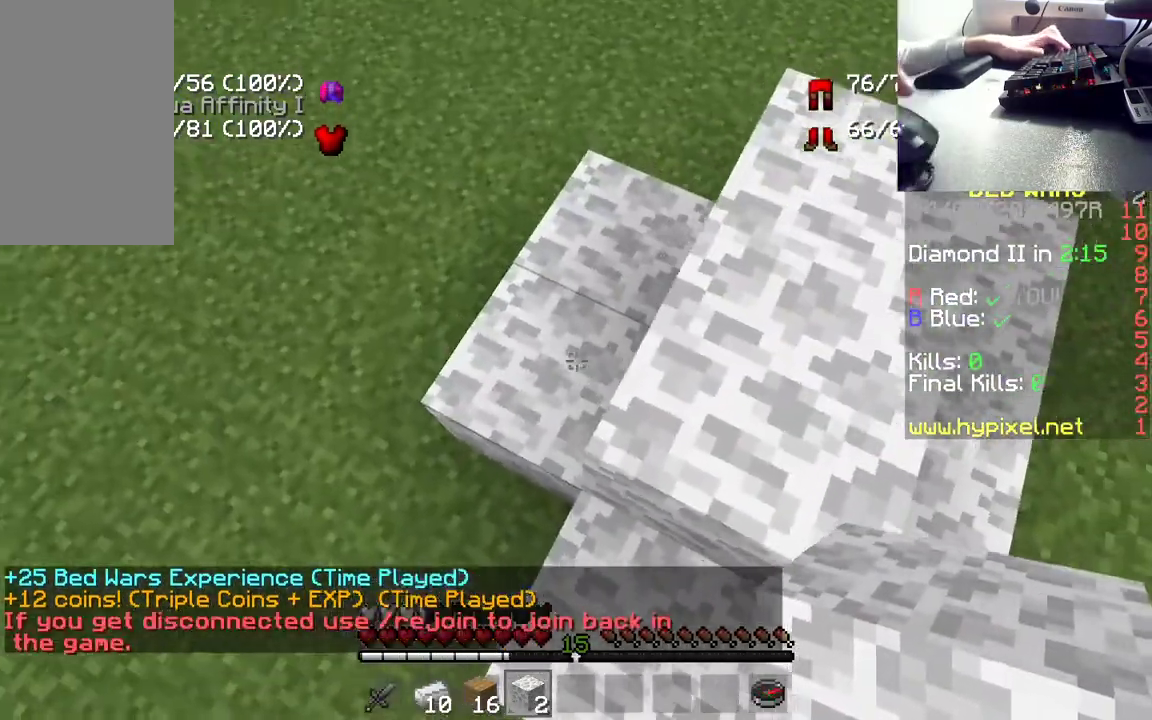
{"keys": [], "mouse": ["right"], "events": [[250, "d", "up"], [267, "w", "up"], [450, "mouse_right", "down"]]}
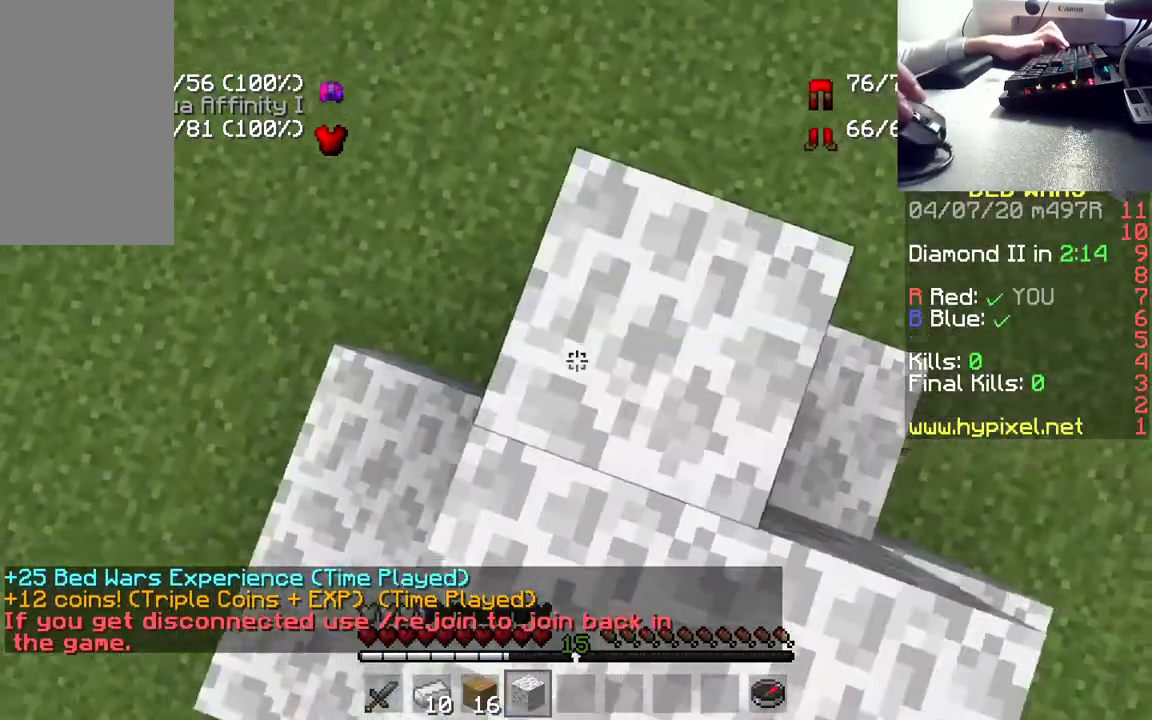
{"keys": [], "mouse": ["right"], "events": [[133, "mouse_right", "up"], [383, "mouse_right", "down"]]}
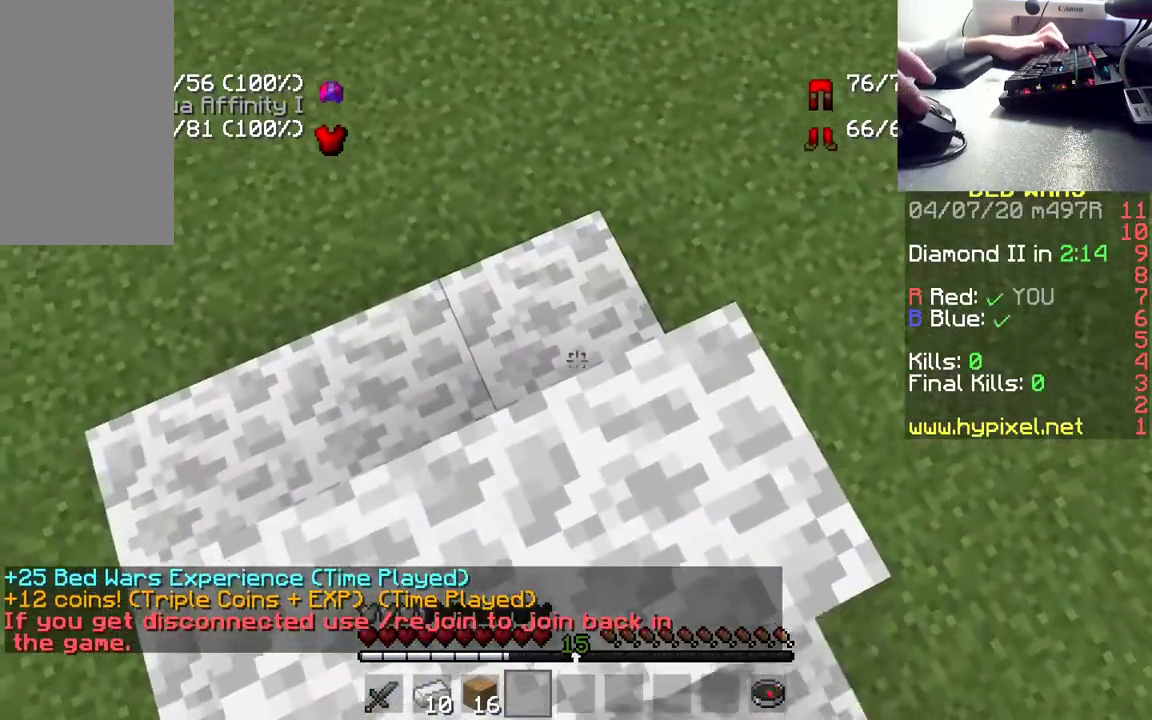
{"keys": [], "mouse": [], "events": [[33, "mouse_right", "up"], [250, "d", "down"], [450, "d", "up"]]}
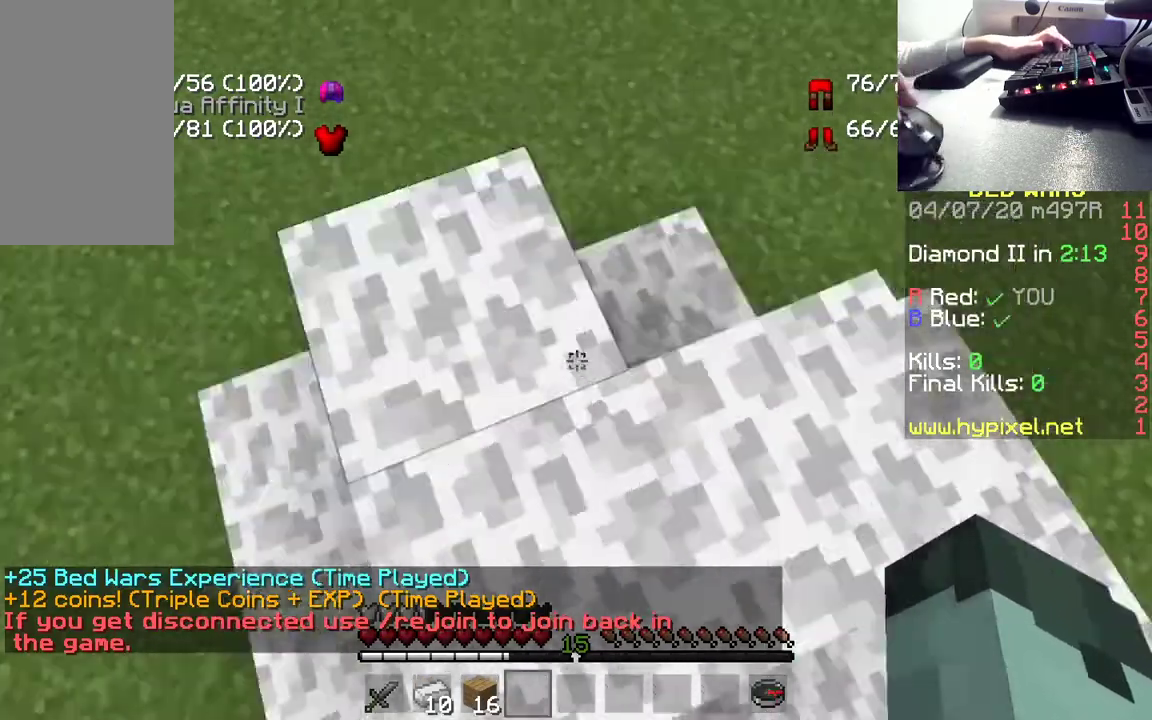
{"keys": ["w"], "mouse": [], "events": [[117, "mouse_left", "down"], [367, "w", "down"], [383, "mouse_left", "up"]]}